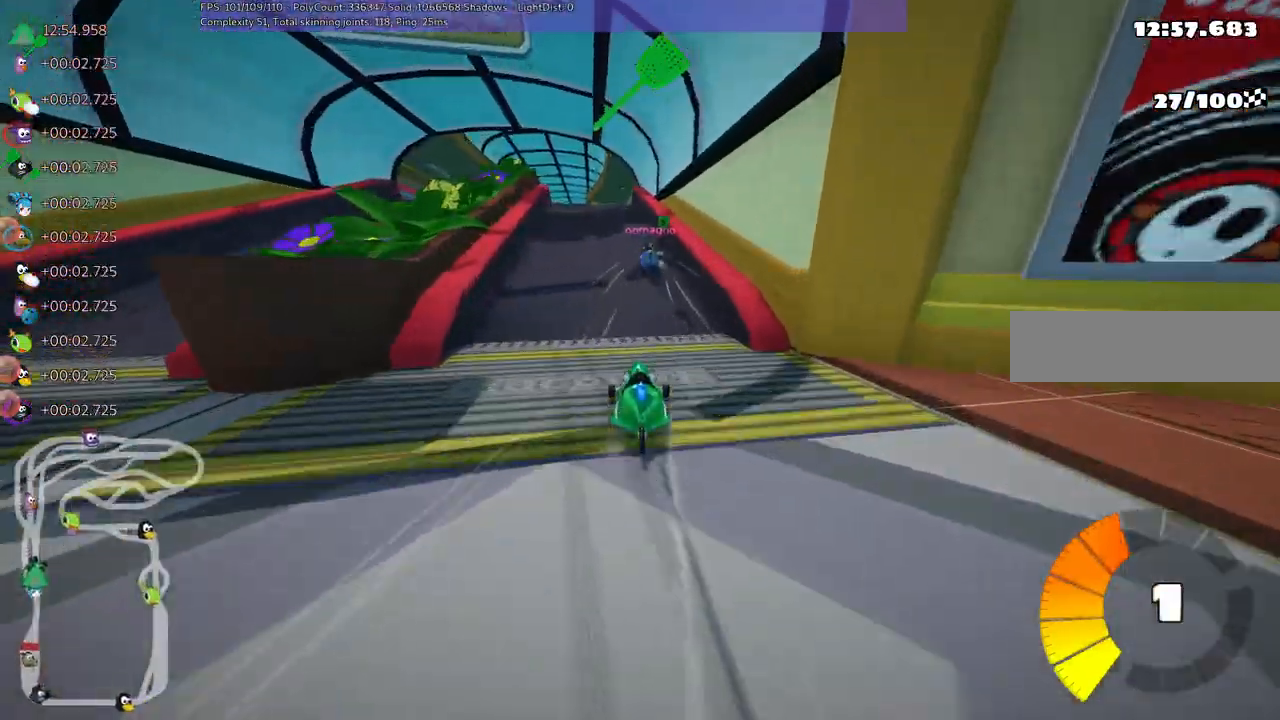
Gameplay with keyboard; each line is a JSON object with the keys held at the frame after it. "events" lists presses ("down") and releases ("up") of ".", "/", "alt_r", "b", "c", "comma", "ctrl_r", "d", "down", "f", "g", "h", "j", "k", "l", "left", "m", "n", "quote", "return", "right", "semicolon", "shift_r", "space", "super", "up" and "v" between this image and that frame as [ms after this image, input, new state], when the widget could be followed in between. No other keys are recorded. Mouse input is not recorded.
{"keys": ["left", "m", "right", "up"], "events": [[167, "left", "down"], [367, "left", "up"], [417, "right", "down"], [450, "m", "down"], [500, "left", "down"]]}
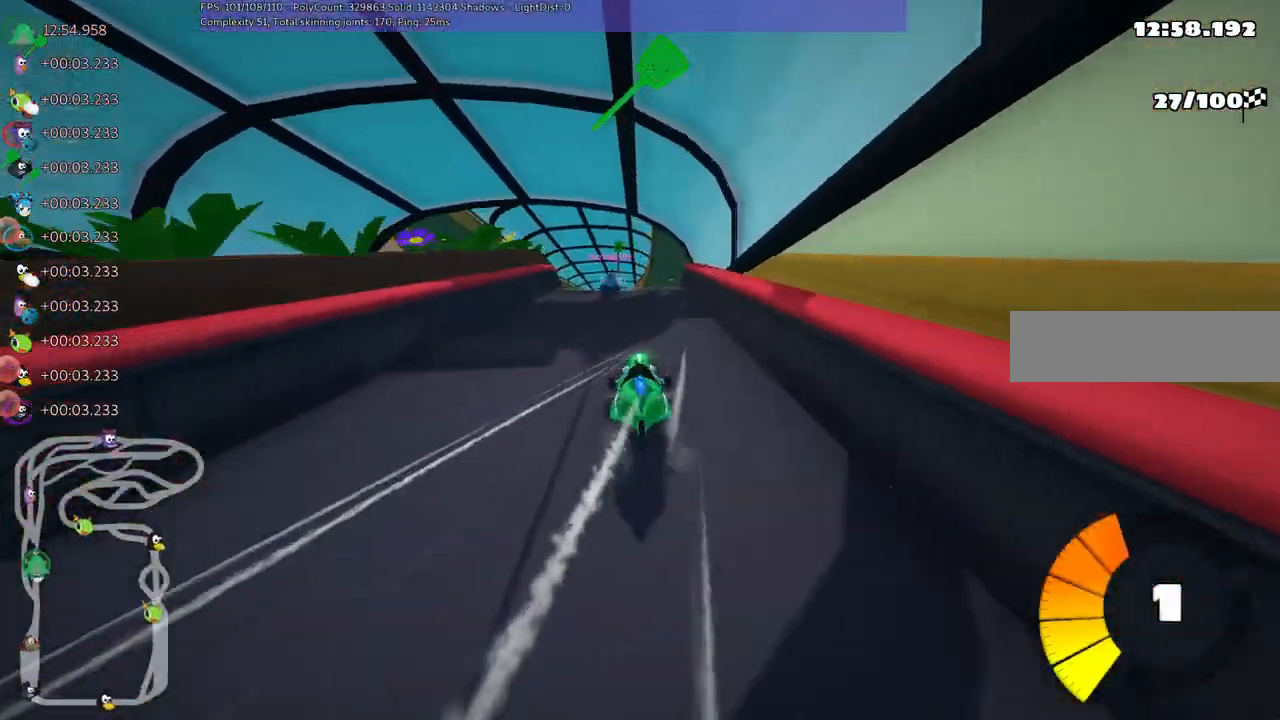
{"keys": ["left", "m", "right", "up"], "events": [[50, "right", "up"], [333, "right", "down"]]}
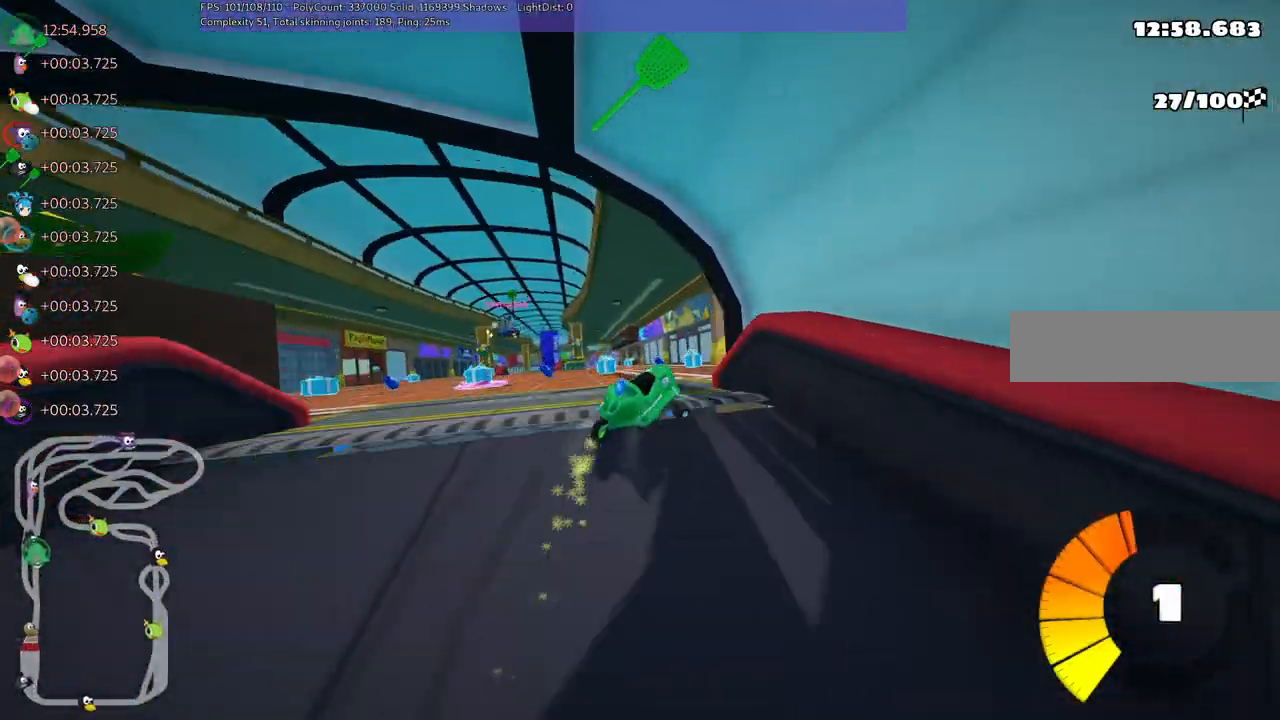
{"keys": ["left", "m", "up"], "events": [[17, "left", "up"], [117, "left", "down"], [167, "right", "up"]]}
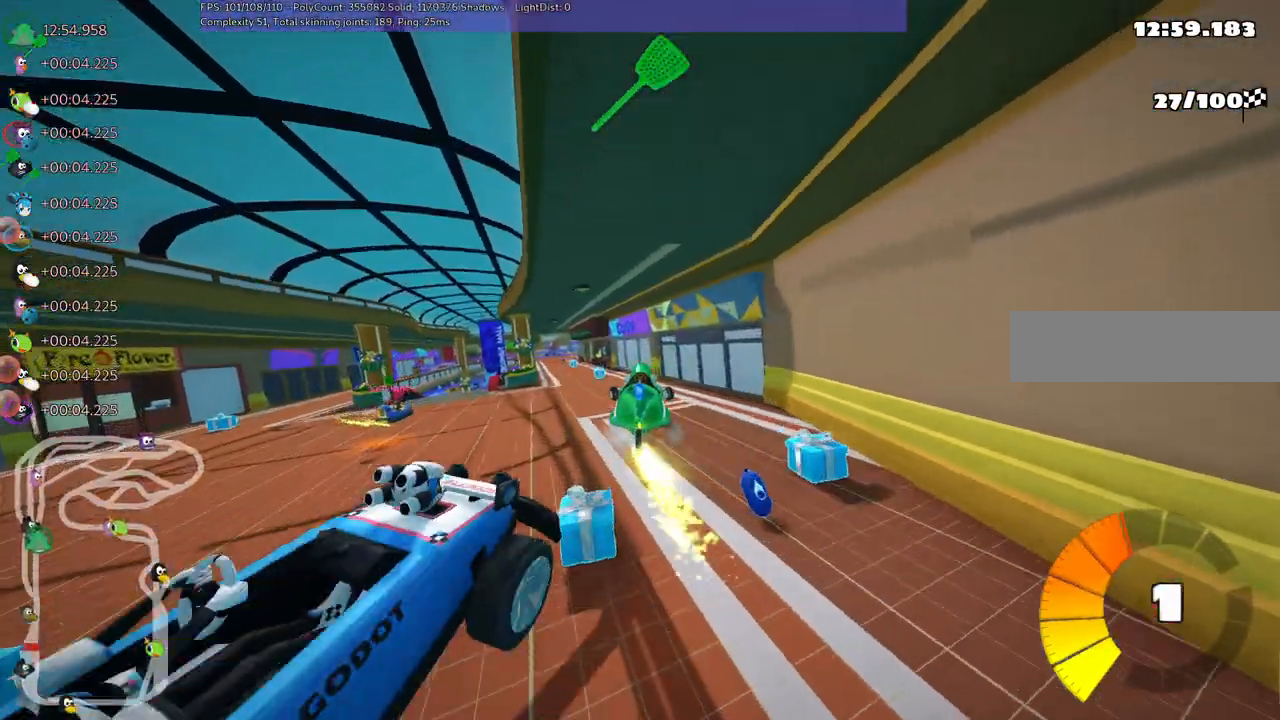
{"keys": ["left", "up"], "events": [[450, "m", "up"]]}
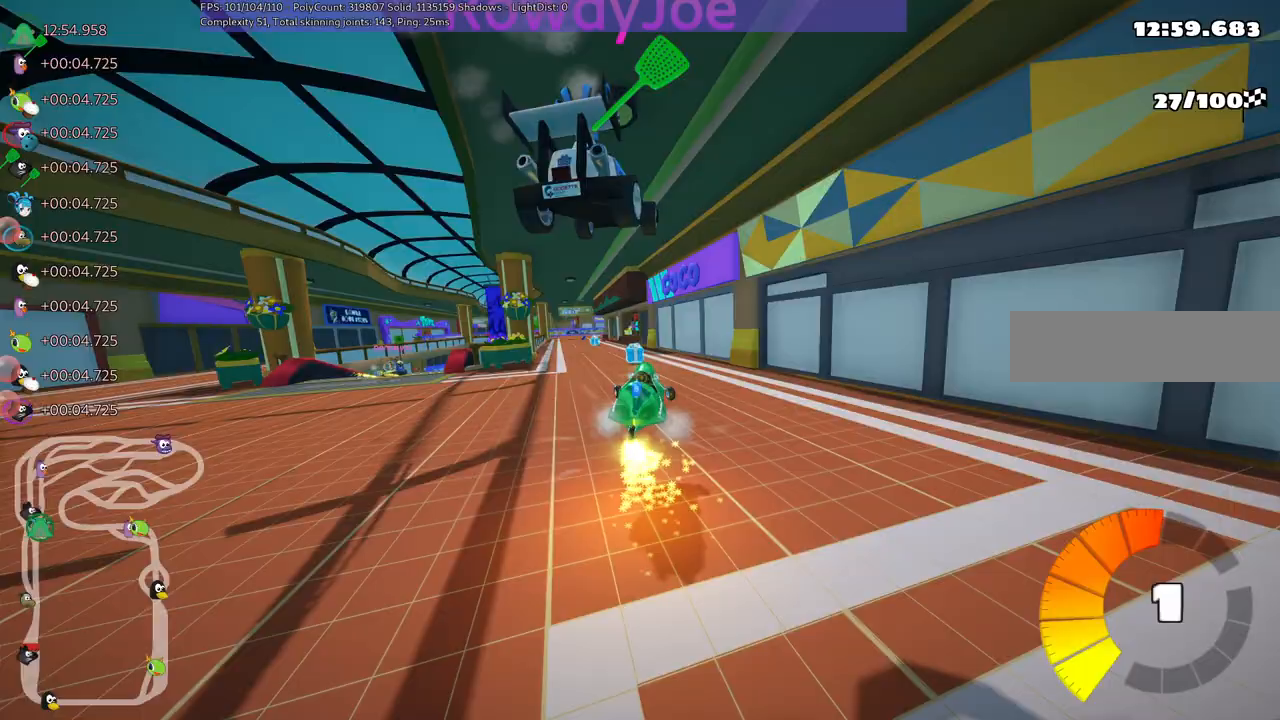
{"keys": ["up"], "events": [[50, "left", "up"], [150, "left", "down"], [417, "left", "up"]]}
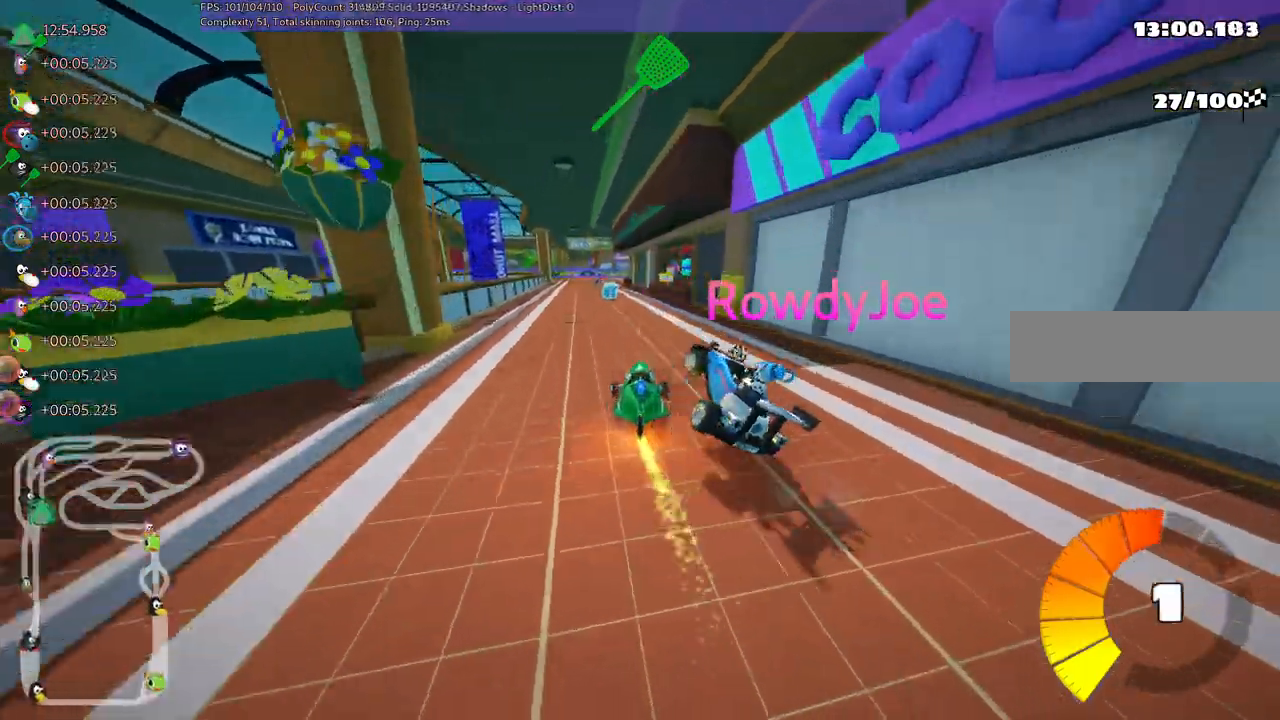
{"keys": ["left", "up"], "events": [[300, "left", "down"]]}
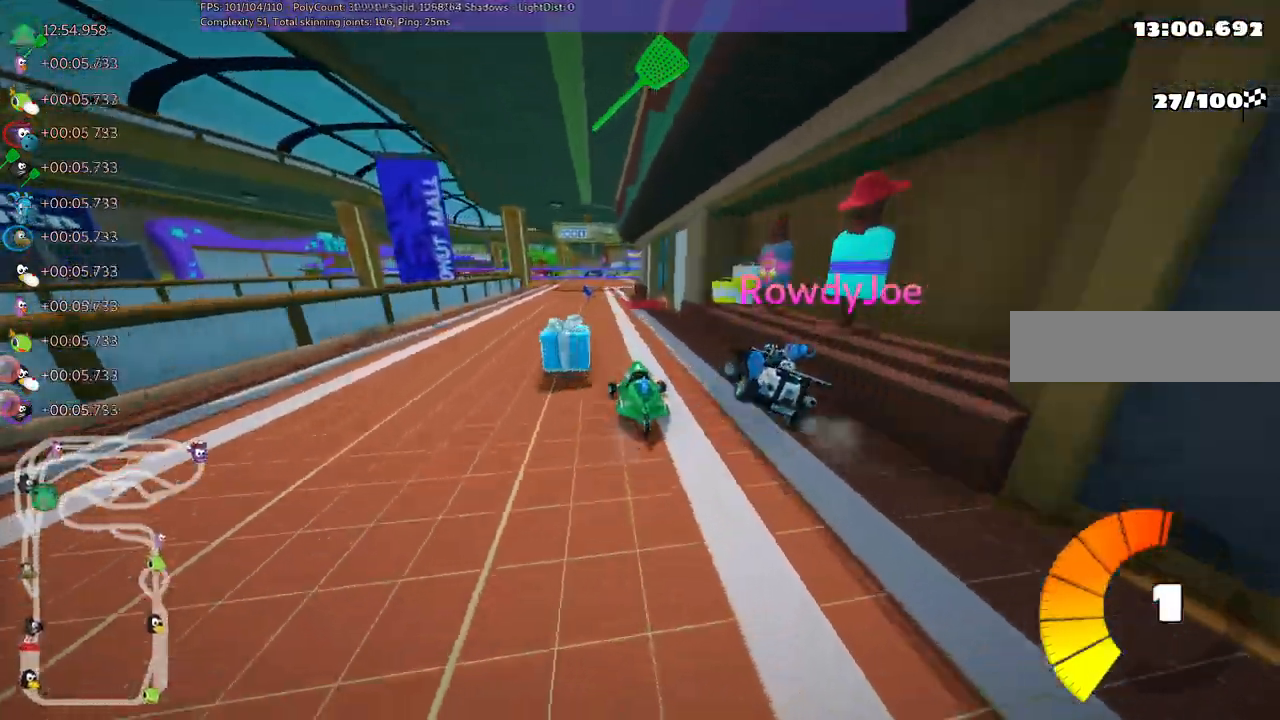
{"keys": ["m", "right", "up"]}